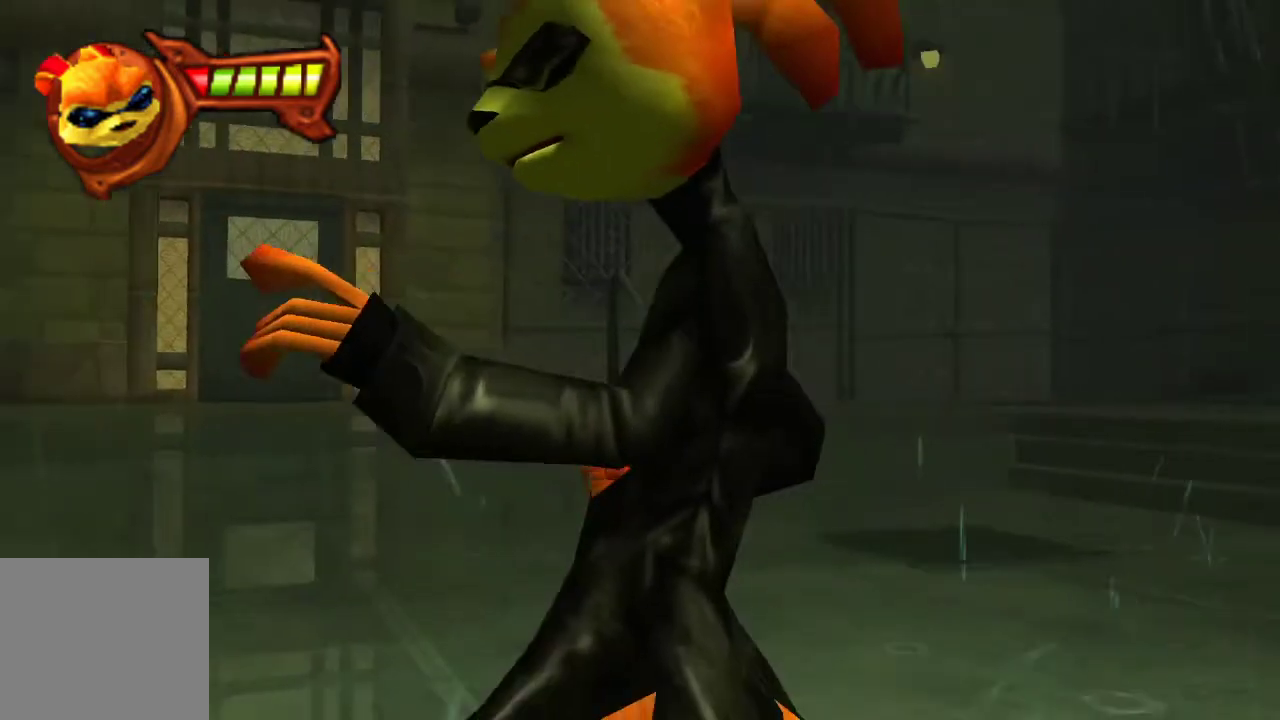
Gameplay with a controller (PlayStation layout); each line is a JSON object with the inputs held at the frame after it (dt_ms = milliseconds from this image to that frame). "events" lists button and stick changes between this image and that frame as [ms after this image, input, new state], when the widget could be followed in between.
{"dt_ms": 500, "buttons": ["CROSS"], "left_stick": "center", "right_stick": "center"}
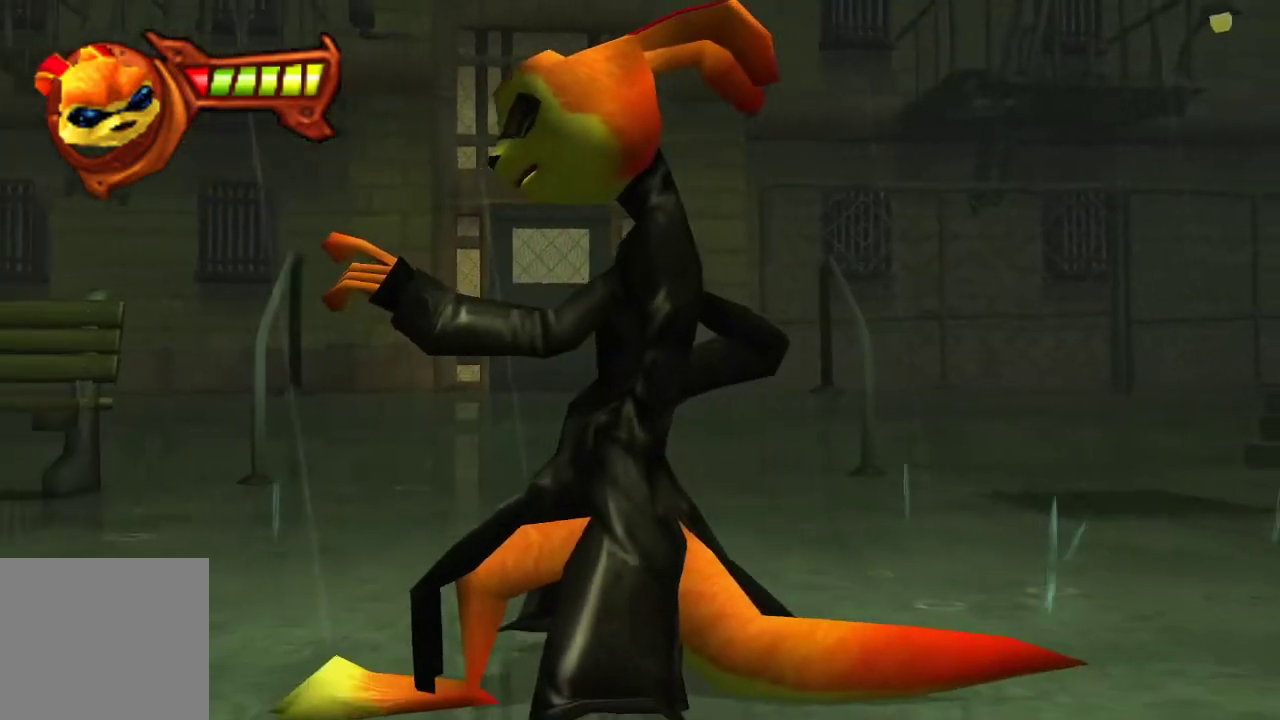
{"dt_ms": 500, "buttons": ["CROSS"], "left_stick": "center", "right_stick": "center", "events": [[67, "CROSS", "up"], [133, "CROSS", "down"], [200, "CROSS", "up"], [367, "CROSS", "down"], [433, "CROSS", "up"], [500, "CROSS", "down"]]}
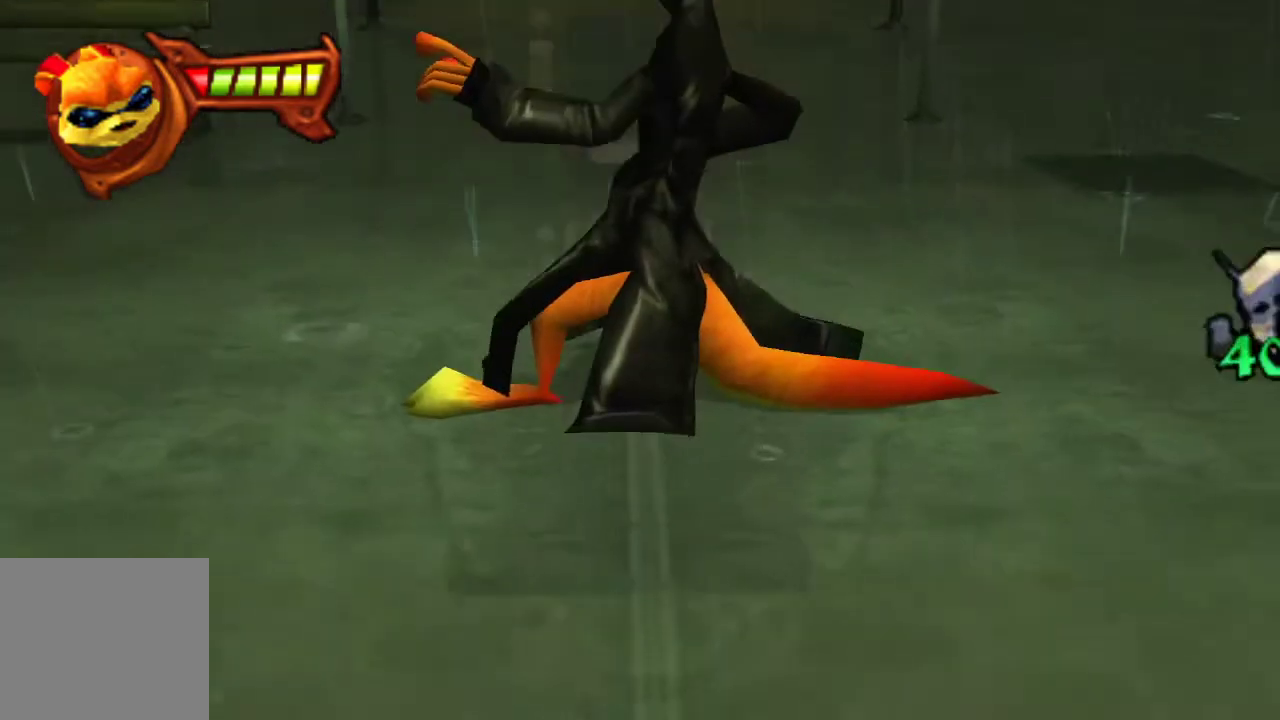
{"dt_ms": 500, "buttons": [], "left_stick": "center", "right_stick": "center", "events": [[67, "CROSS", "up"], [133, "CROSS", "down"], [200, "CROSS", "up"], [267, "CROSS", "down"], [333, "CROSS", "up"]]}
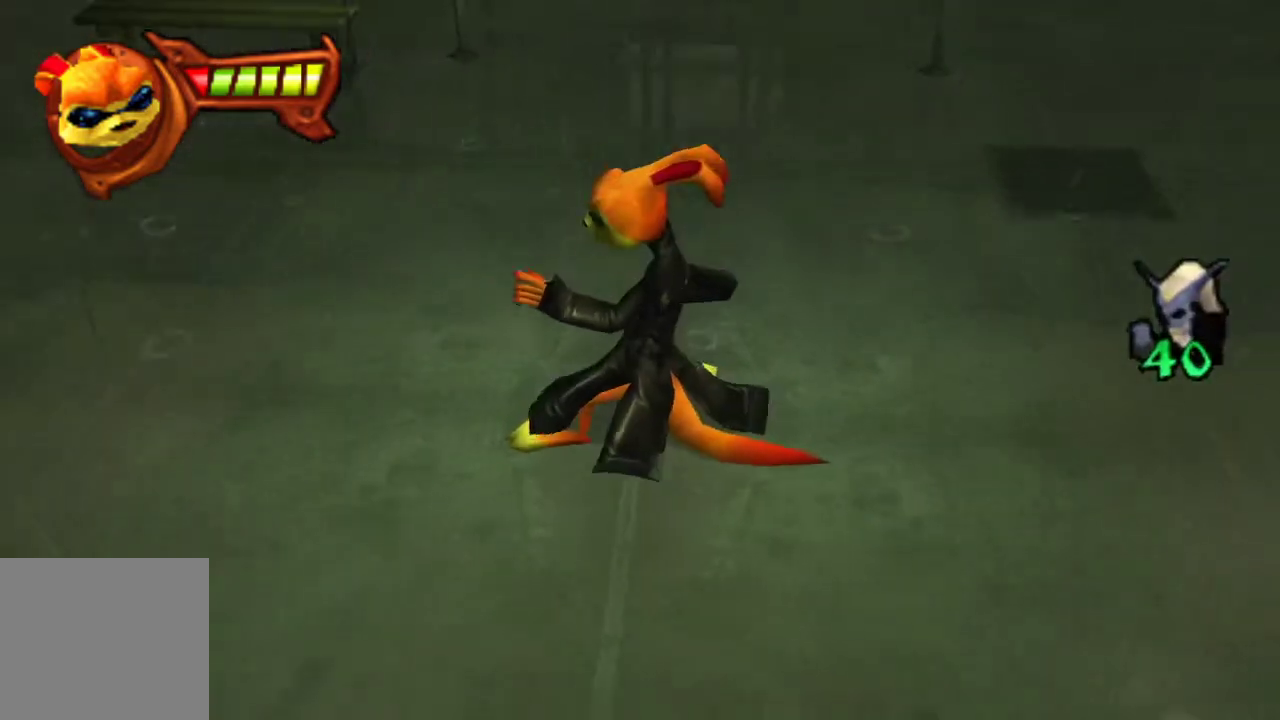
{"dt_ms": 500, "buttons": [], "left_stick": "center", "right_stick": "center", "events": []}
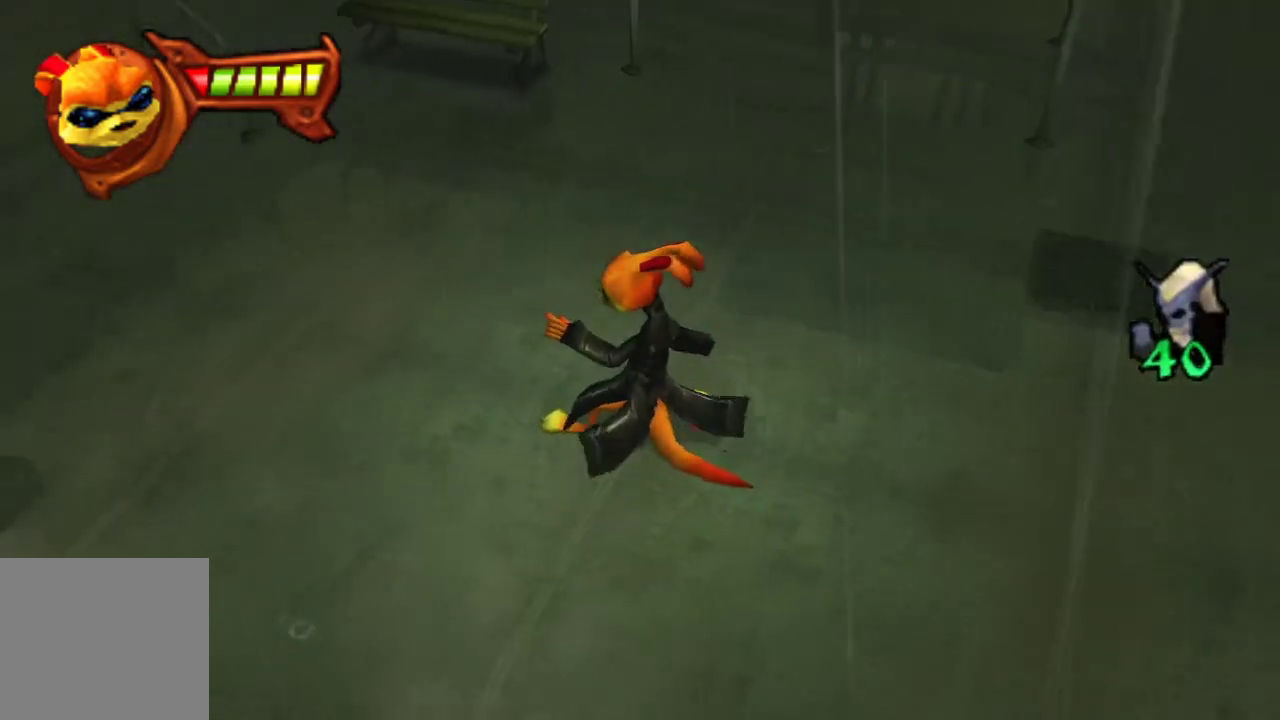
{"dt_ms": 500, "buttons": [], "left_stick": "center", "right_stick": "center", "events": []}
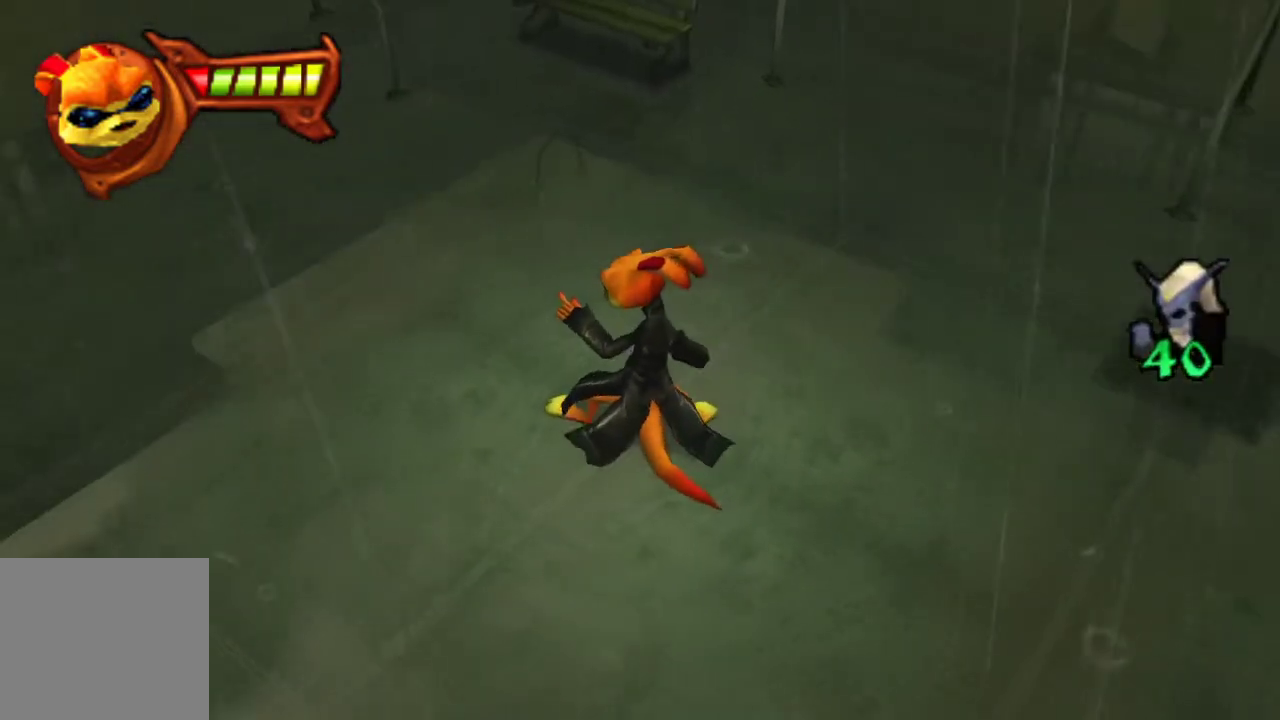
{"dt_ms": 500, "buttons": [], "left_stick": "center", "right_stick": "center", "events": []}
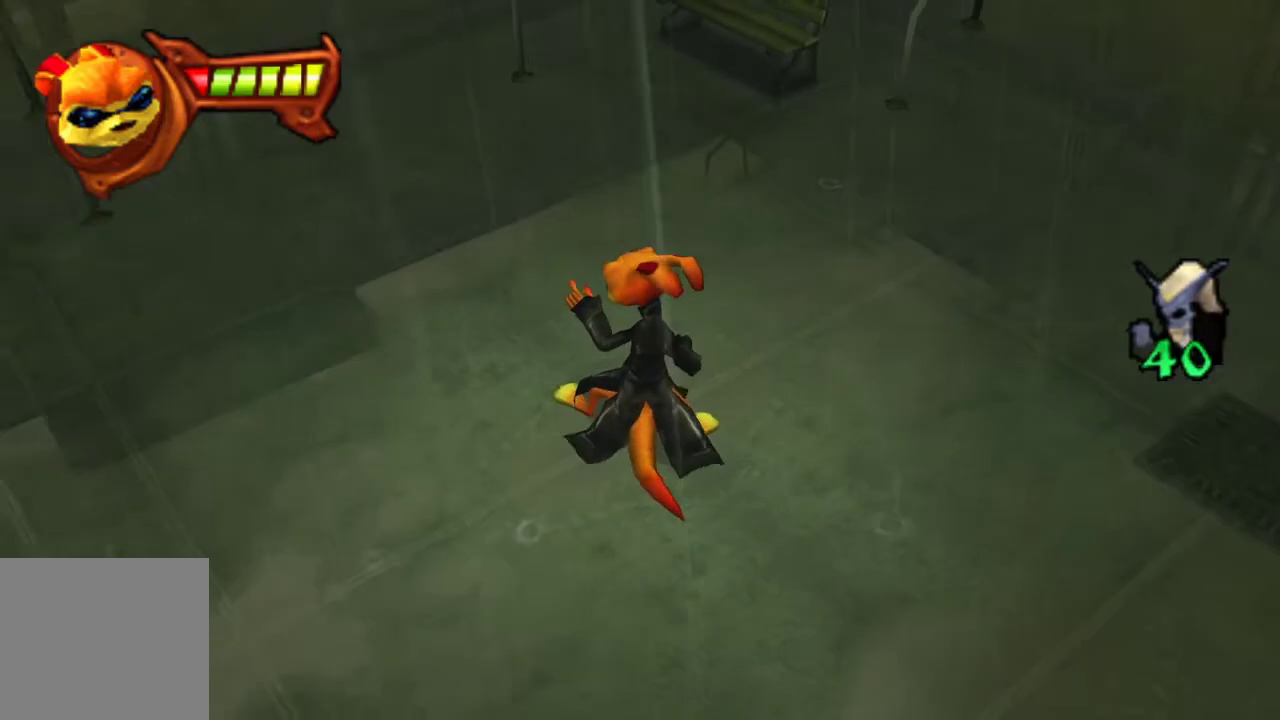
{"dt_ms": 500, "buttons": [], "left_stick": "center", "right_stick": "center", "events": []}
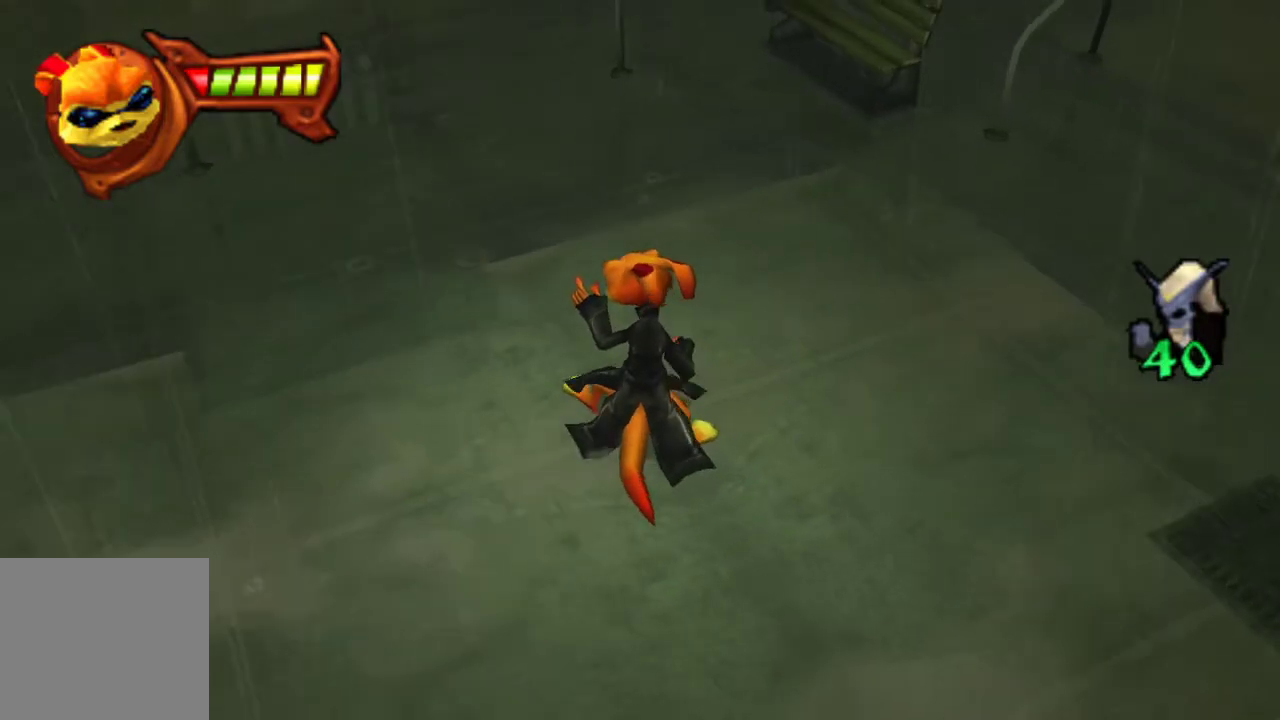
{"dt_ms": 500, "buttons": [], "left_stick": "center", "right_stick": "center", "events": []}
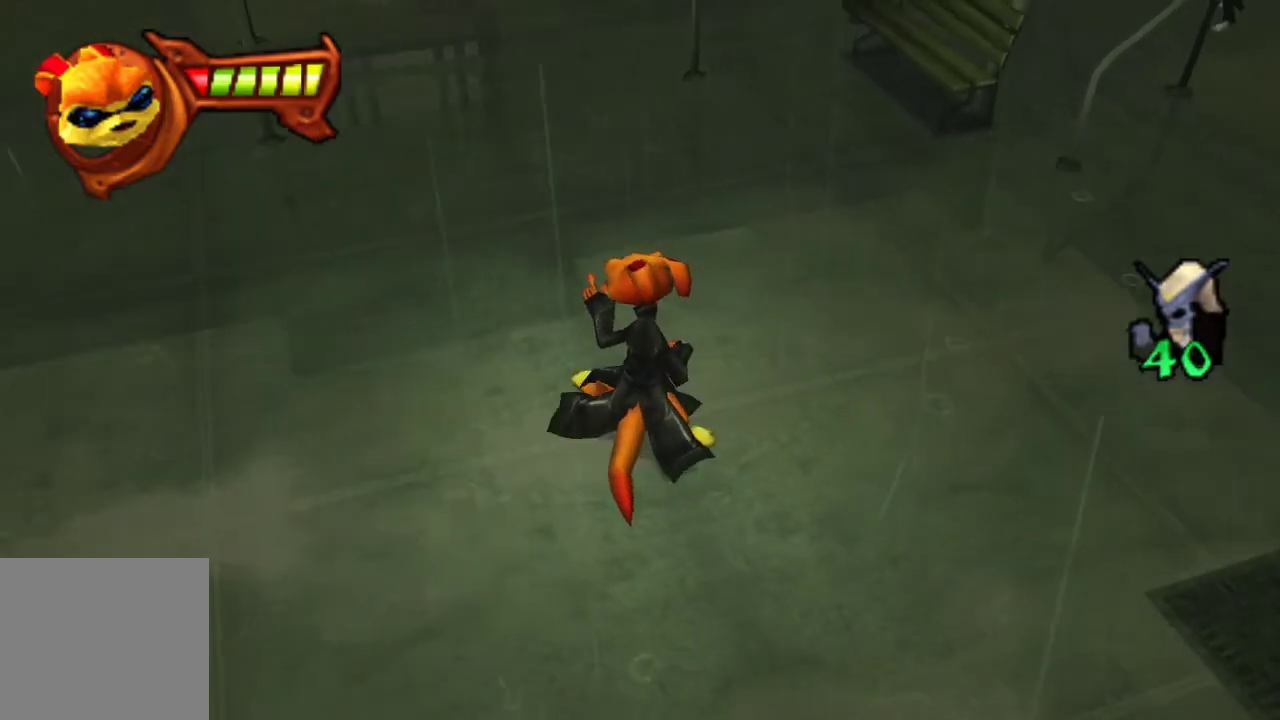
{"dt_ms": 500, "buttons": [], "left_stick": "center", "right_stick": "center", "events": []}
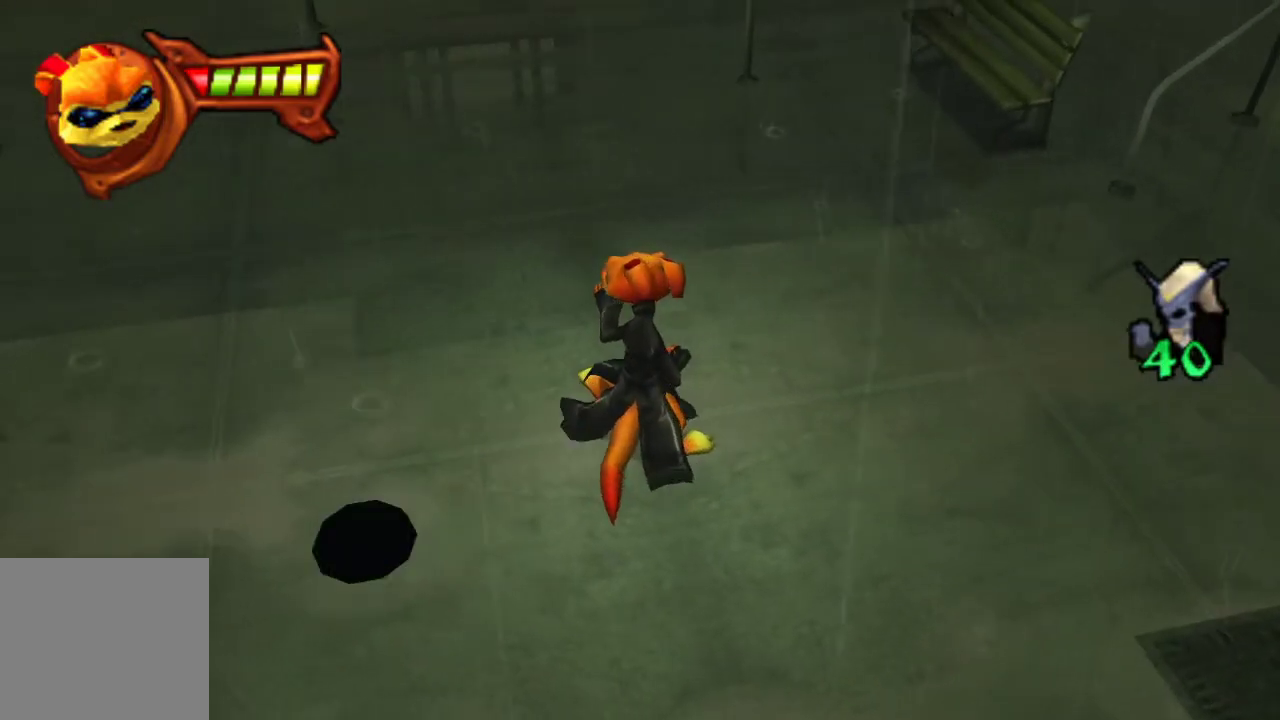
{"dt_ms": 500, "buttons": [], "left_stick": "center", "right_stick": "center", "events": []}
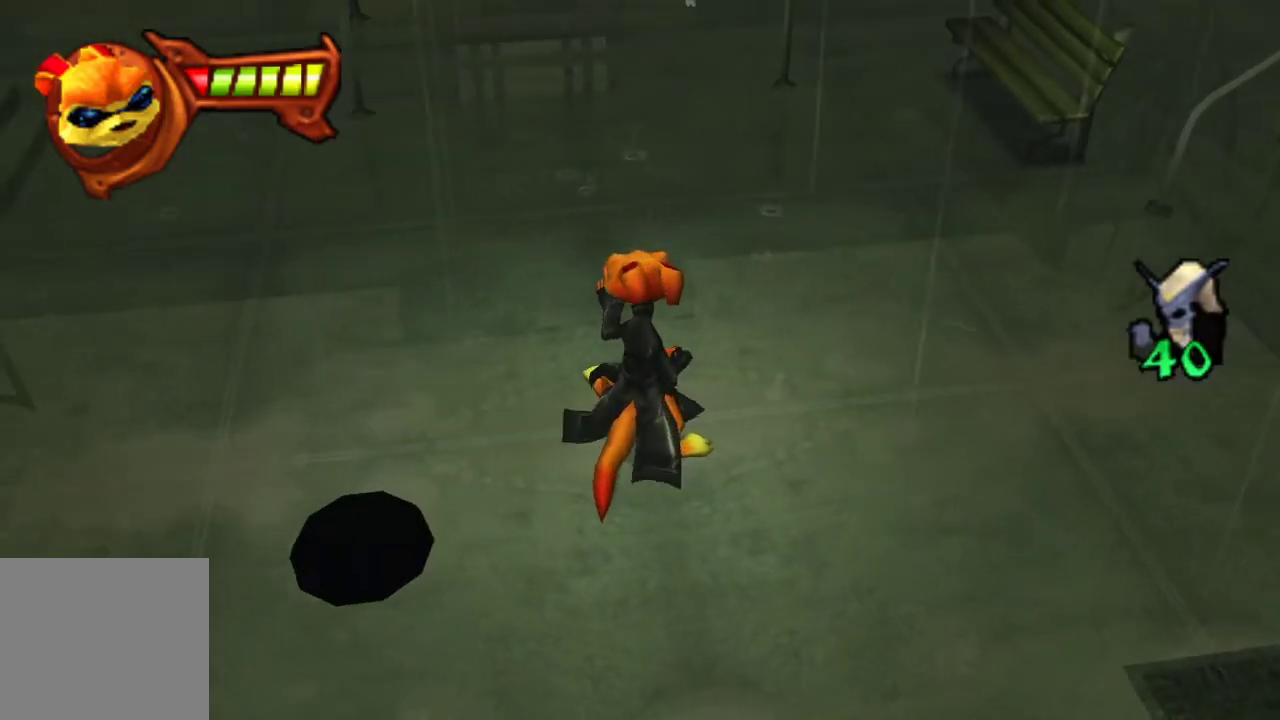
{"dt_ms": 1000, "buttons": ["CROSS"], "left_stick": "center", "right_stick": "center", "events": [[900, "CROSS", "down"]]}
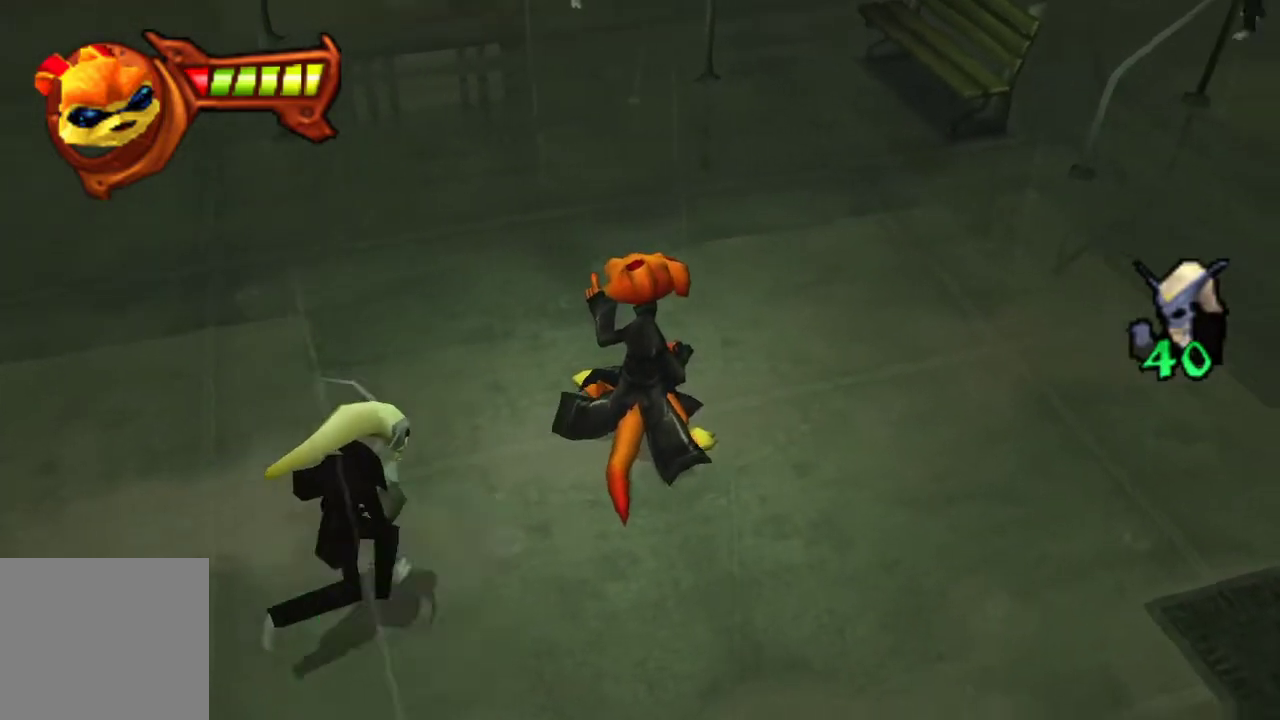
{"dt_ms": 500, "buttons": [], "left_stick": "center", "right_stick": "center", "events": [[33, "CROSS", "up"]]}
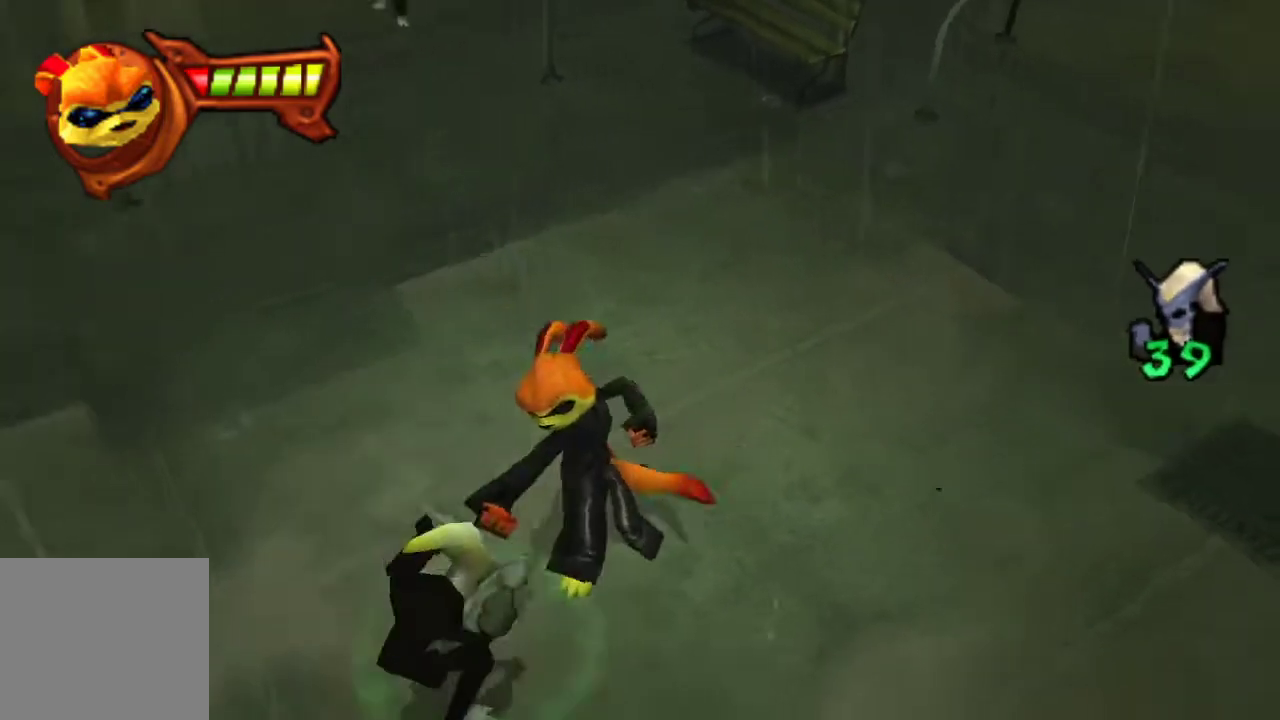
{"dt_ms": 500, "buttons": [], "left_stick": "center", "right_stick": "center", "events": []}
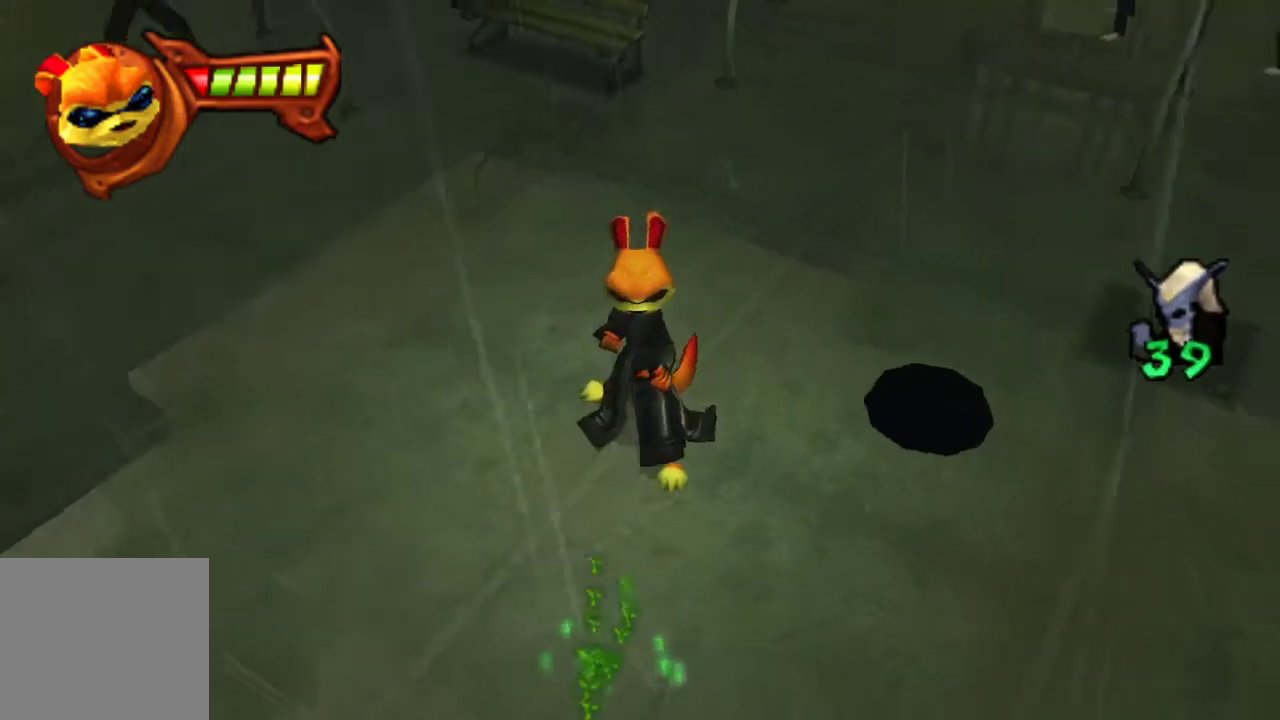
{"dt_ms": 500, "buttons": [], "left_stick": "center", "right_stick": "center", "events": []}
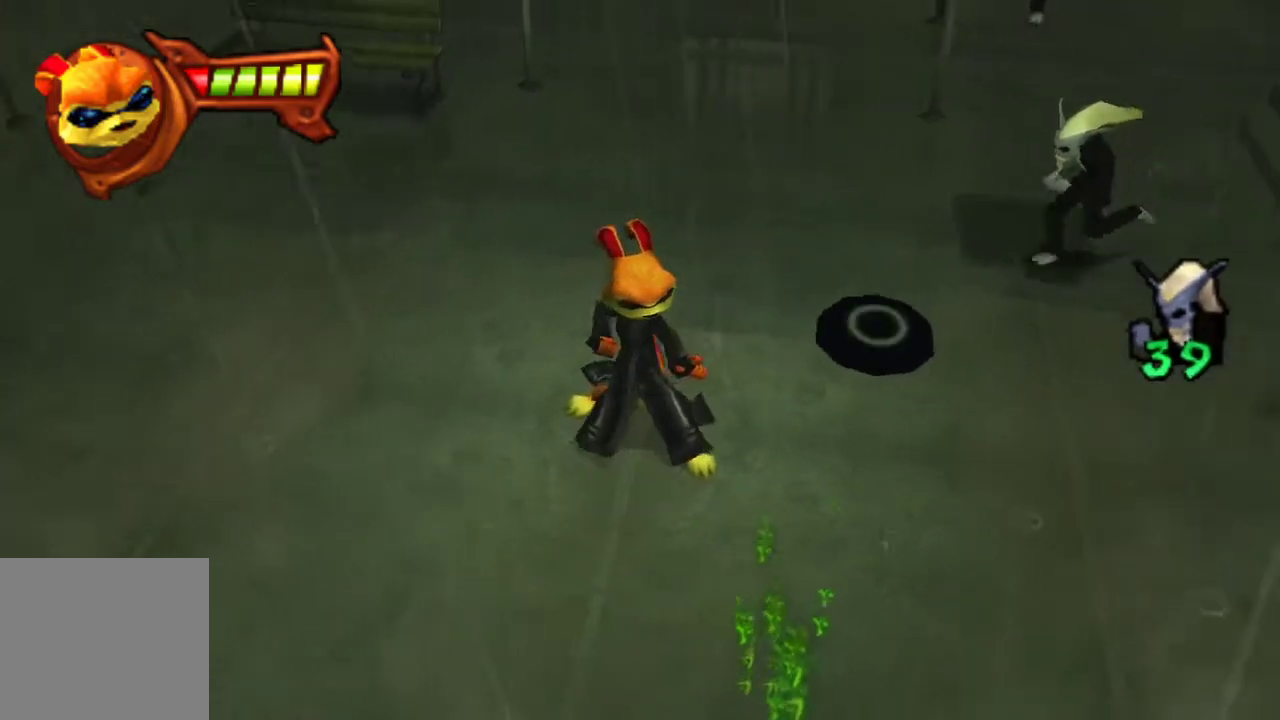
{"dt_ms": 500, "buttons": [], "left_stick": "center", "right_stick": "center", "events": []}
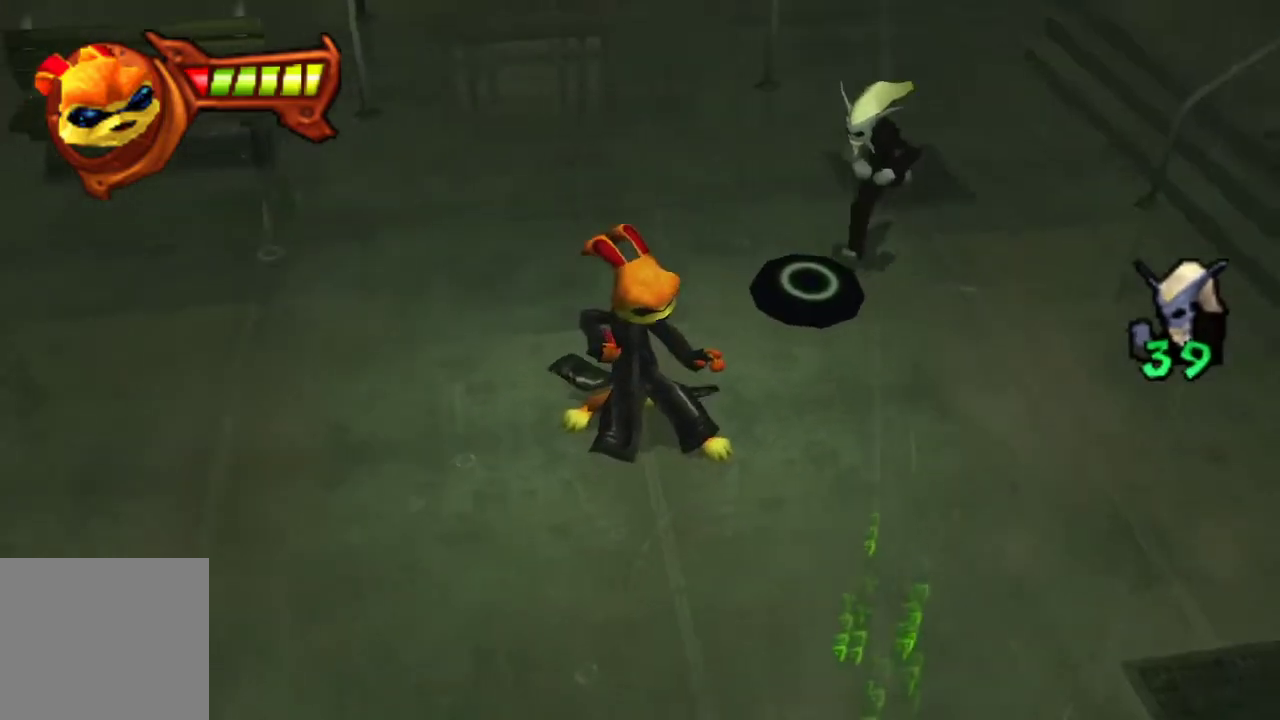
{"dt_ms": 500, "buttons": [], "left_stick": "center", "right_stick": "center", "events": [[133, "CIRCLE", "down"], [267, "CIRCLE", "up"]]}
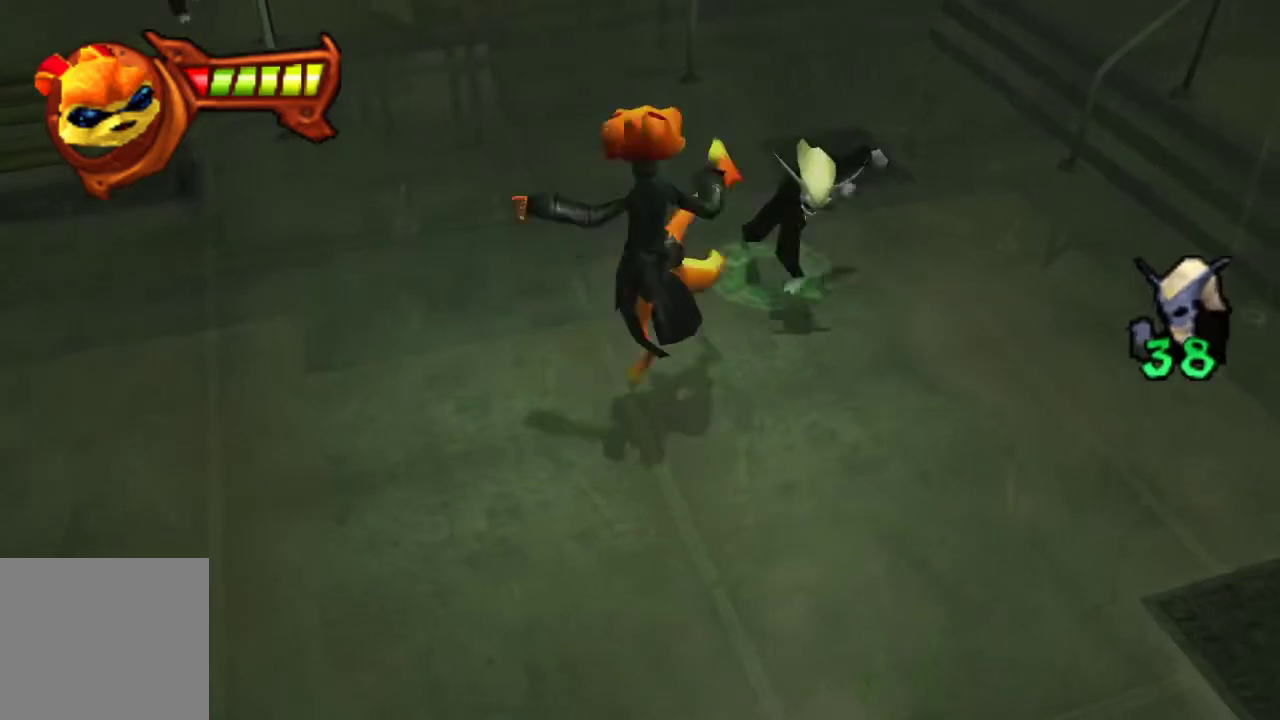
{"dt_ms": 500, "buttons": [], "left_stick": "center", "right_stick": "center", "events": []}
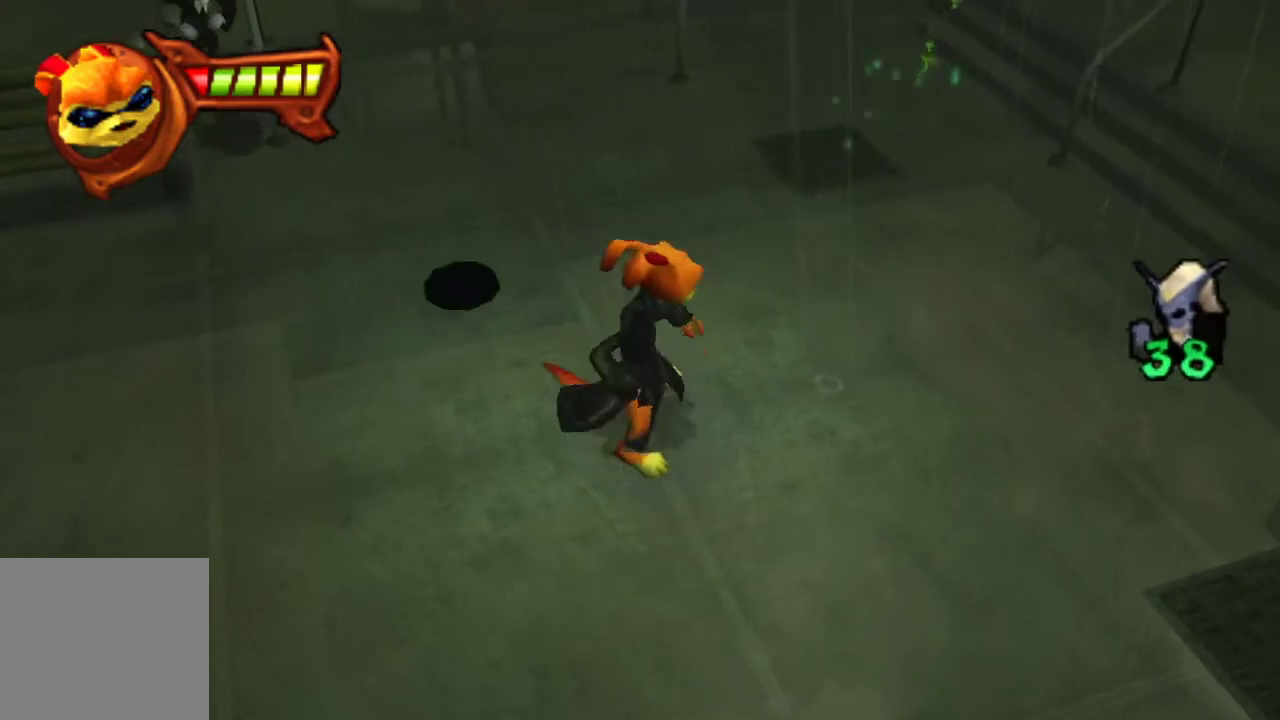
{"dt_ms": 500, "buttons": [], "left_stick": "center", "right_stick": "center", "events": []}
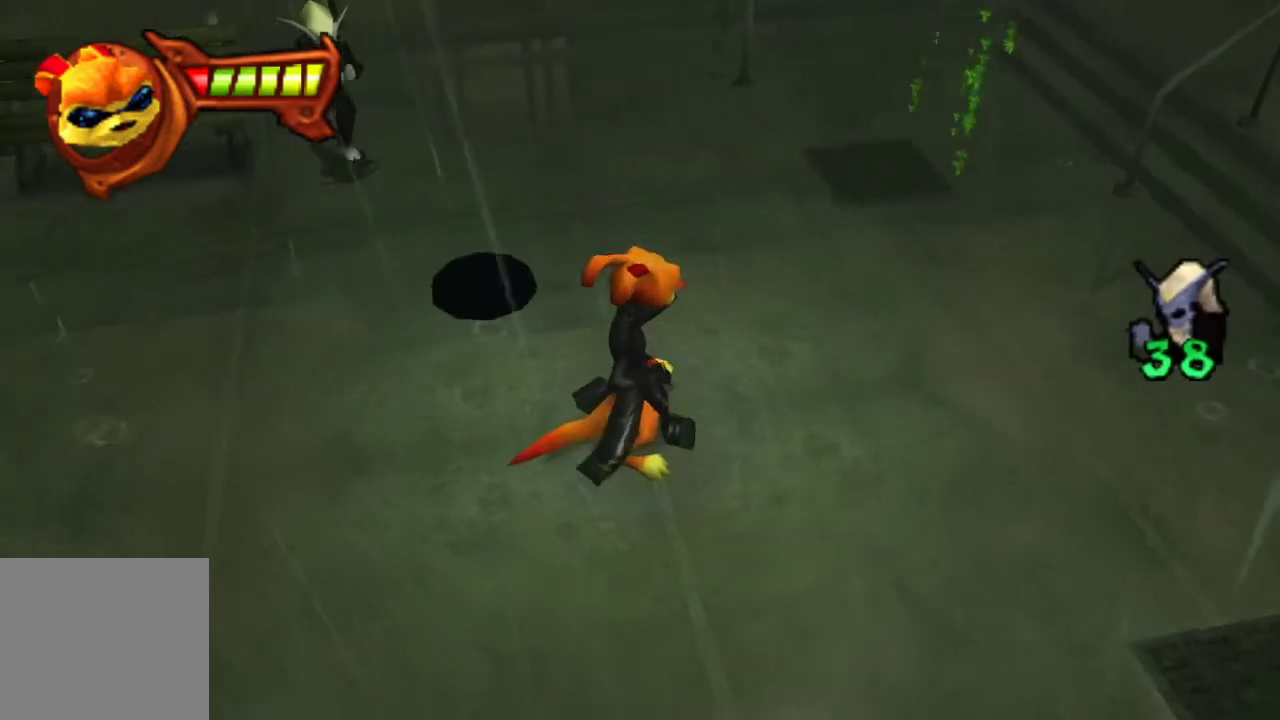
{"dt_ms": 500, "buttons": [], "left_stick": "center", "right_stick": "center", "events": []}
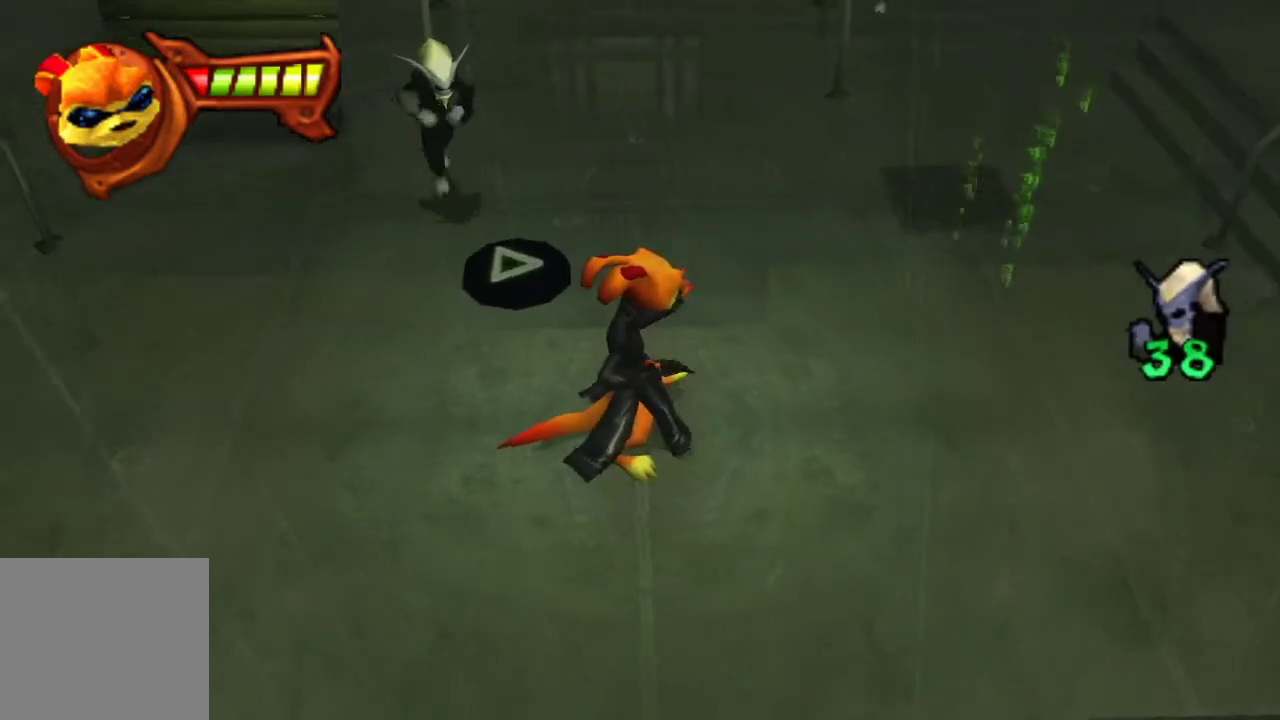
{"dt_ms": 500, "buttons": ["TRIANGLE"], "left_stick": "center", "right_stick": "center", "events": [[433, "TRIANGLE", "down"]]}
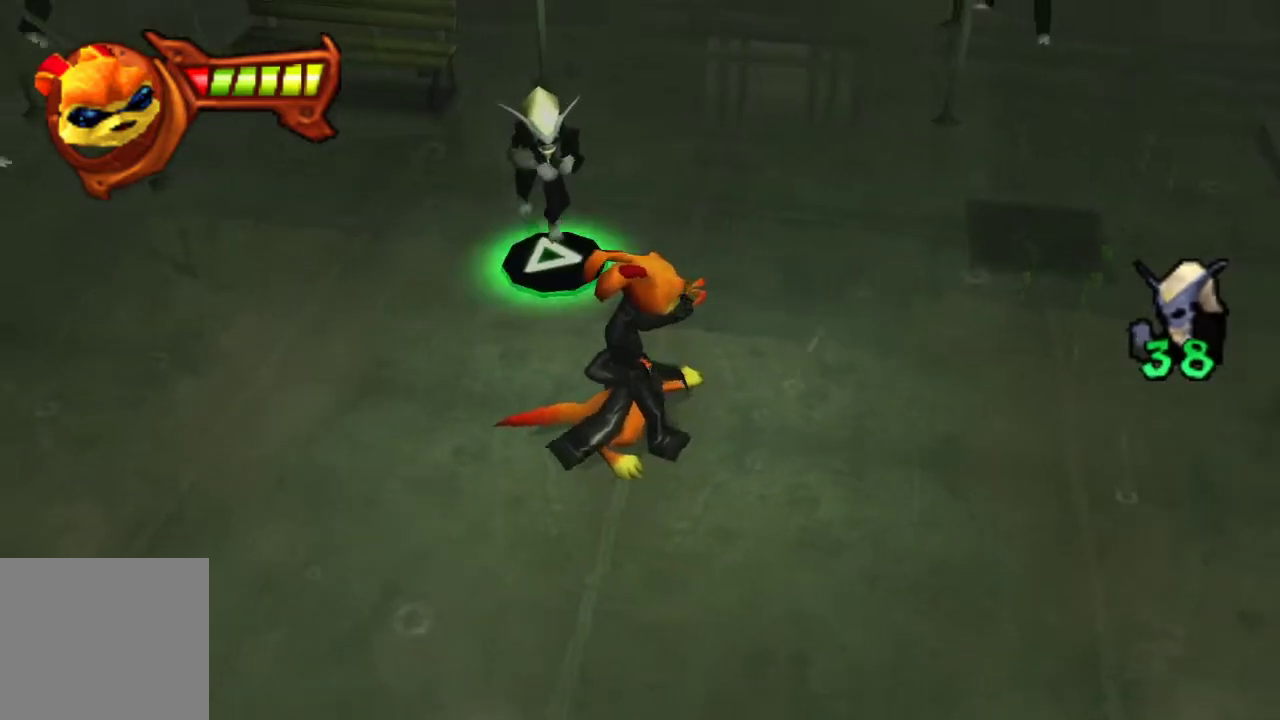
{"dt_ms": 500, "buttons": [], "left_stick": "center", "right_stick": "center", "events": [[100, "TRIANGLE", "up"]]}